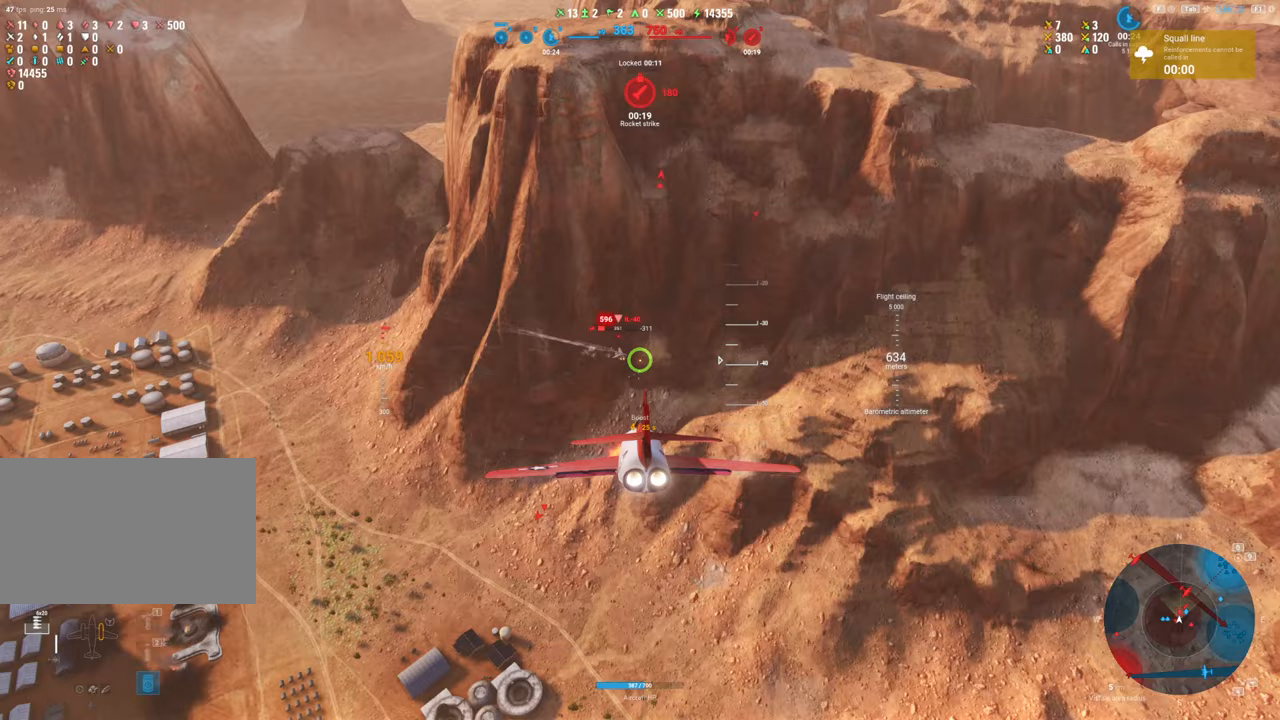
Gameplay with keyboard and mouse; each line is a JSON object with the keys and mouse buttons held at the frame after it. "events" lists presses ("down") and releases ("up") of "1", "2", "3", "4", "5", "a", "alt", "c", "caps_lock", "ctrl", "d", "e", "f", "g", "q", "r", "s", "shift", "space", "t", "tab", "v", "w", "x", "z", "mouse_left", "mouse_wheel" and "mouse_right" between this image and that frame as [ms after this image, input, new state], when the widget could be followed in between. "mouse_left", "mouse_wheel", "mouse_right" = the "left", "wheel", "right" buttons of the "mouse" list. No other keys are recorded. "wheel" means that the mouse wheel is clicked or scrolled. "mouse_move" is the direction in which the mouse moves at that frame (one of eight, or "still"), when it could be read.
{"keys": ["a", "s"], "mouse": ["left"], "mouse_move": "up-left", "events": [[233, "a", "down"], [333, "ctrl", "up"], [383, "s", "down"]]}
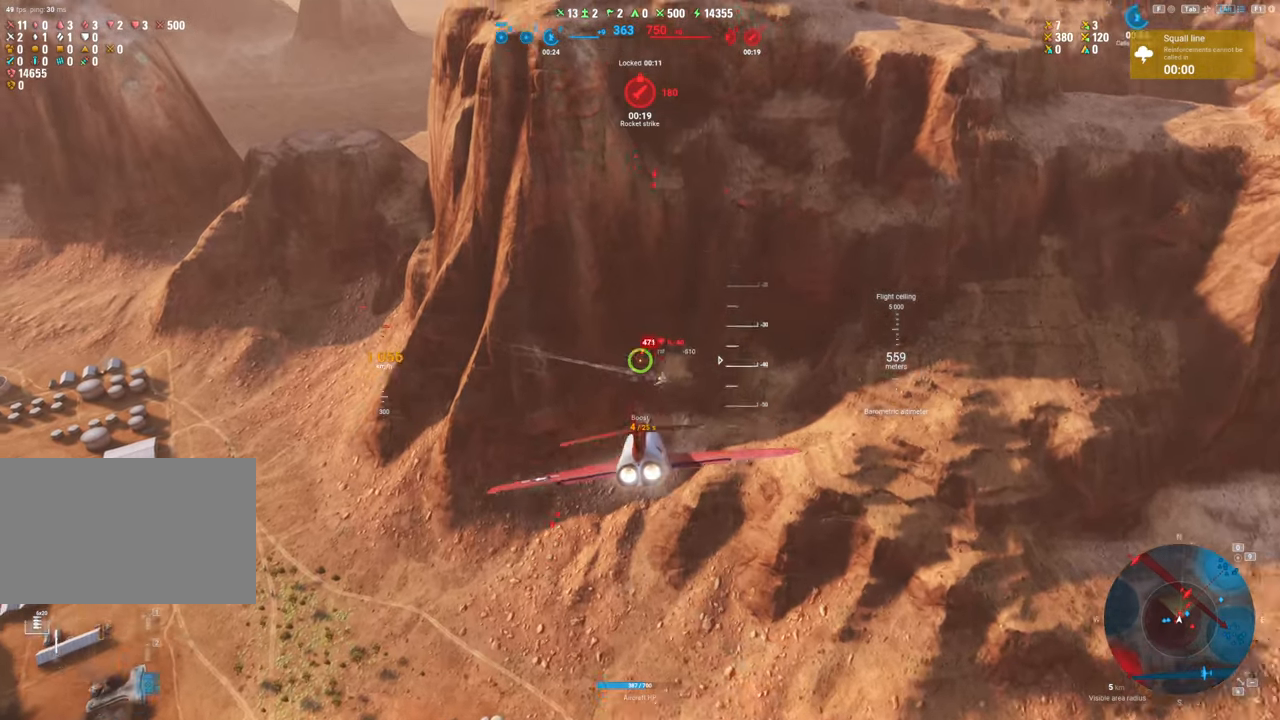
{"keys": ["a", "s"], "mouse": [], "mouse_move": "still", "events": [[200, "mouse_left", "up"]]}
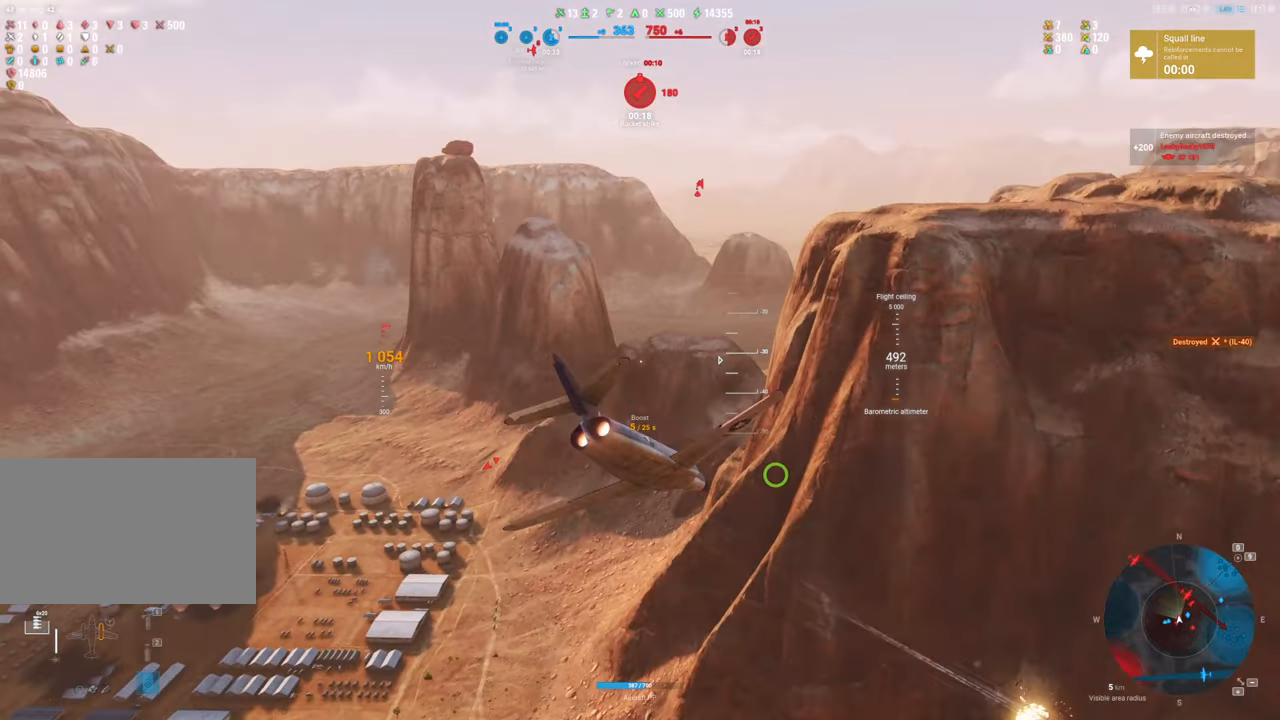
{"keys": ["s"], "mouse": [], "mouse_move": "up", "events": [[133, "a", "up"]]}
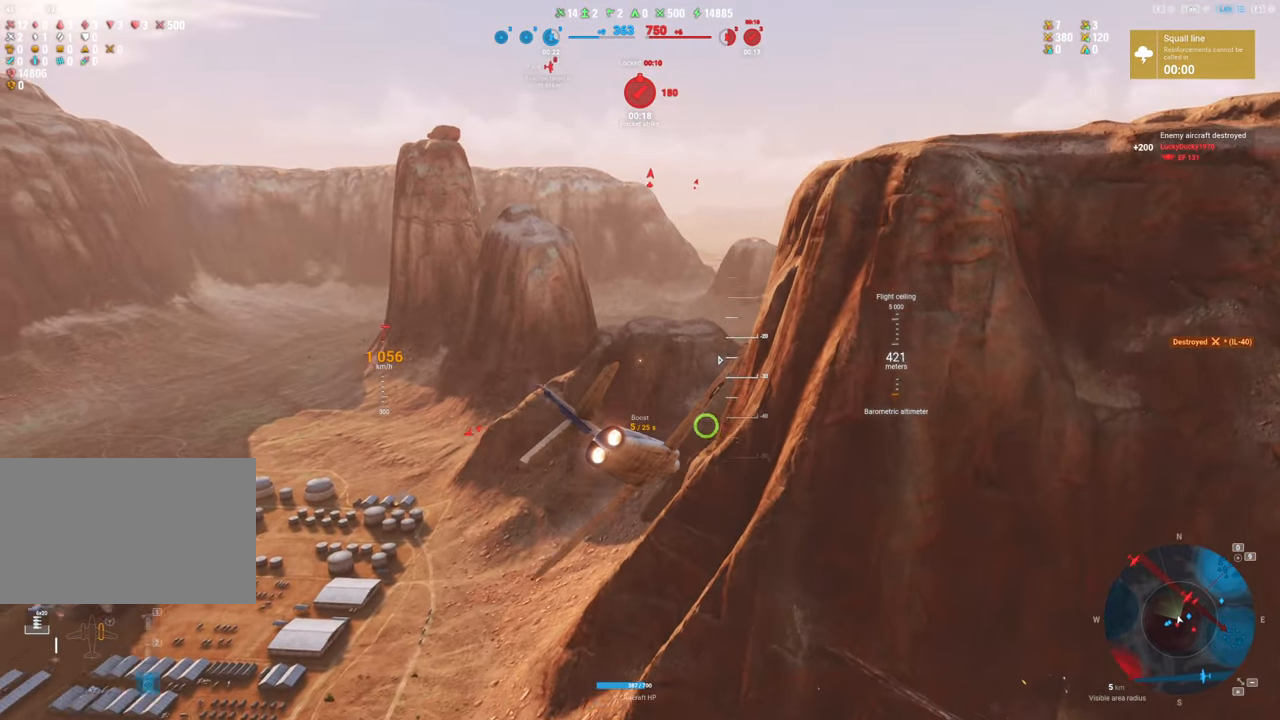
{"keys": ["s", "shift"], "mouse": [], "mouse_move": "up-left", "events": [[383, "shift", "down"]]}
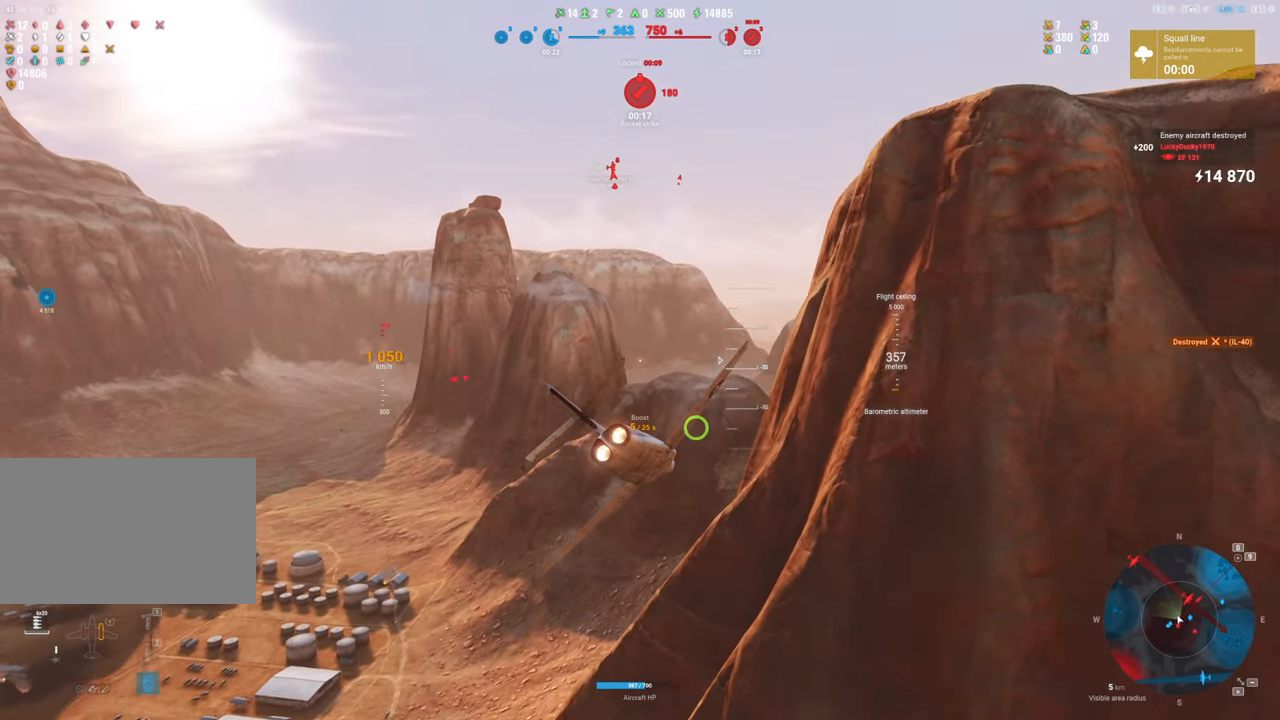
{"keys": ["s", "shift"], "mouse": [], "mouse_move": "up-left", "events": []}
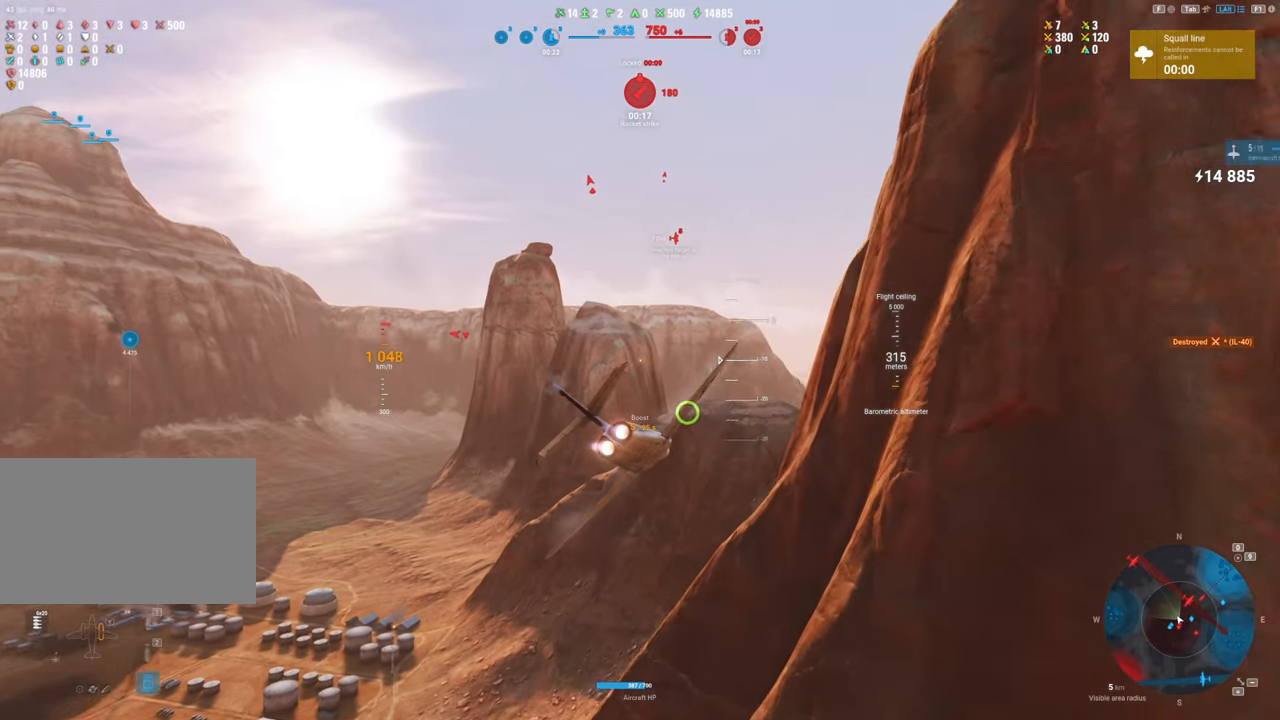
{"keys": ["s", "shift"], "mouse": [], "mouse_move": "up-left", "events": []}
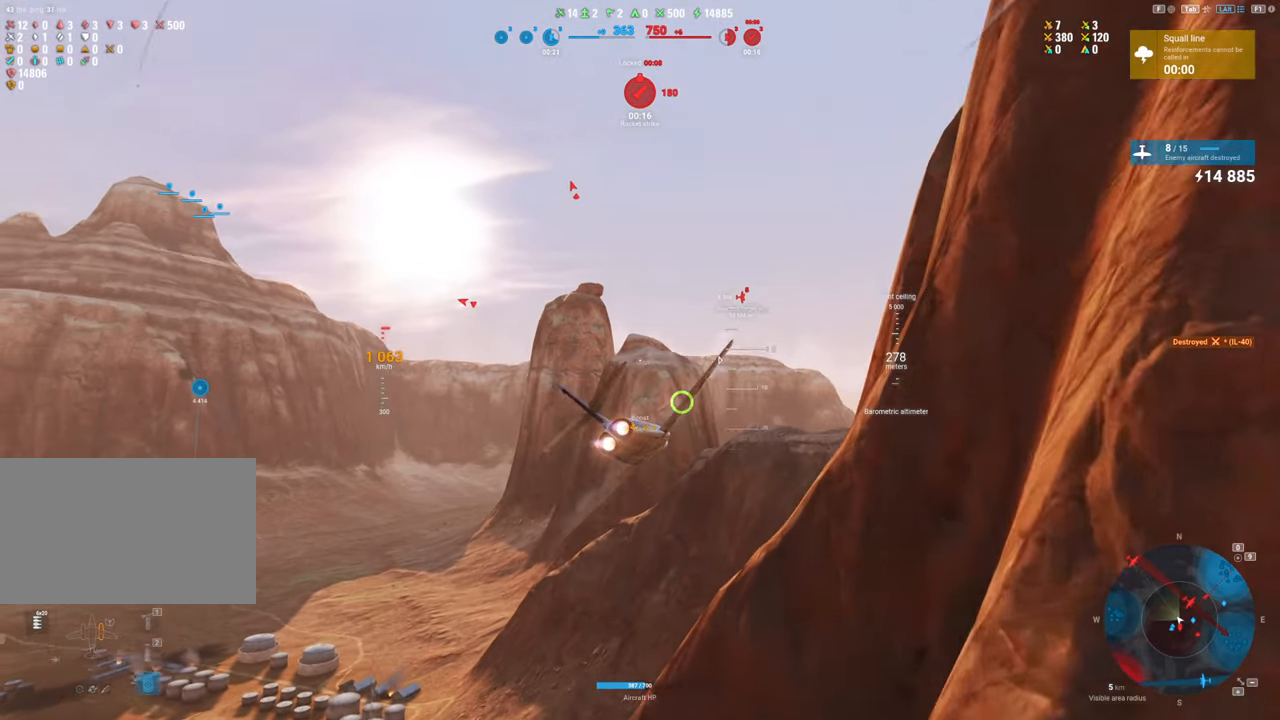
{"keys": ["s"], "mouse": [], "mouse_move": "up-left", "events": [[283, "shift", "up"]]}
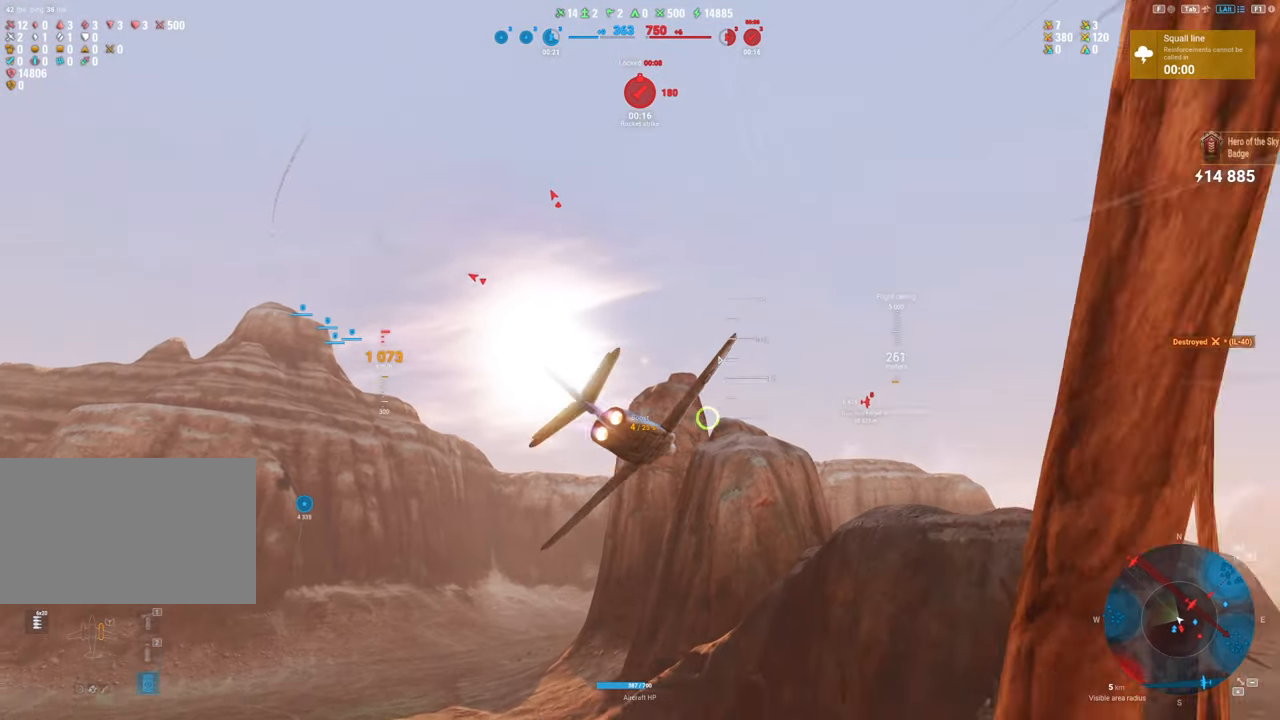
{"keys": ["s"], "mouse": [], "mouse_move": "left", "events": []}
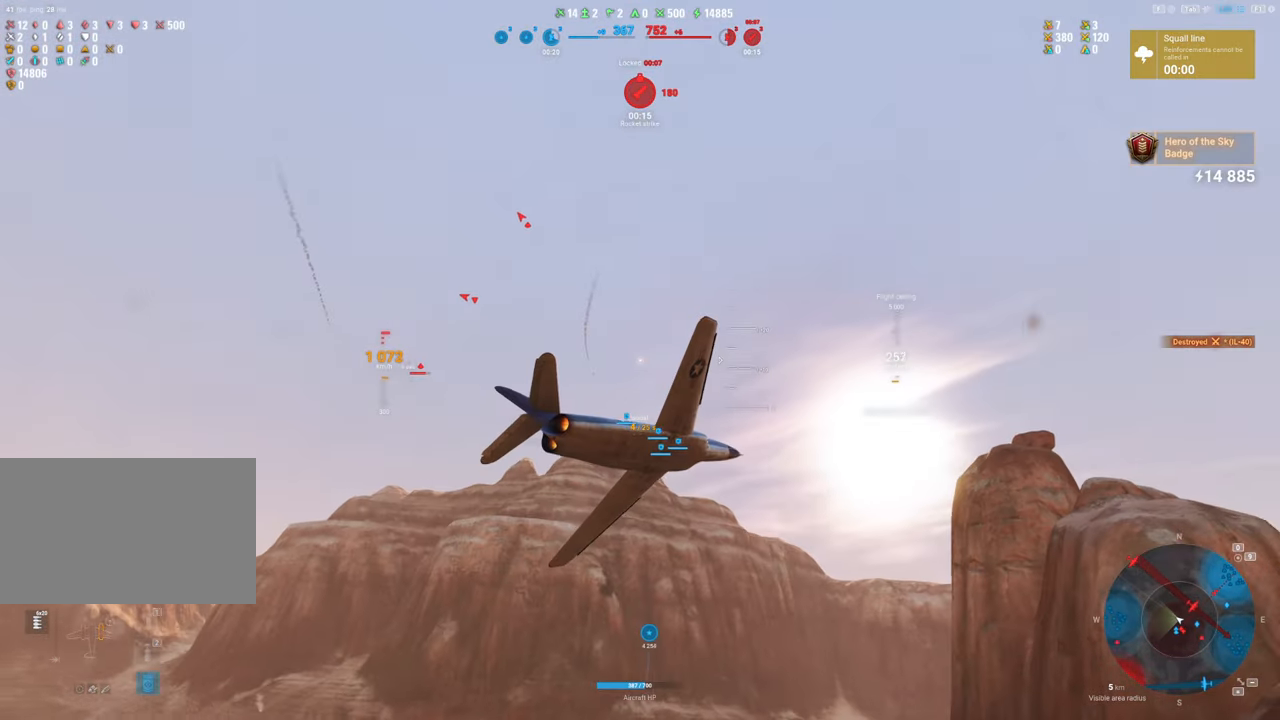
{"keys": ["s"], "mouse": [], "mouse_move": "down", "events": []}
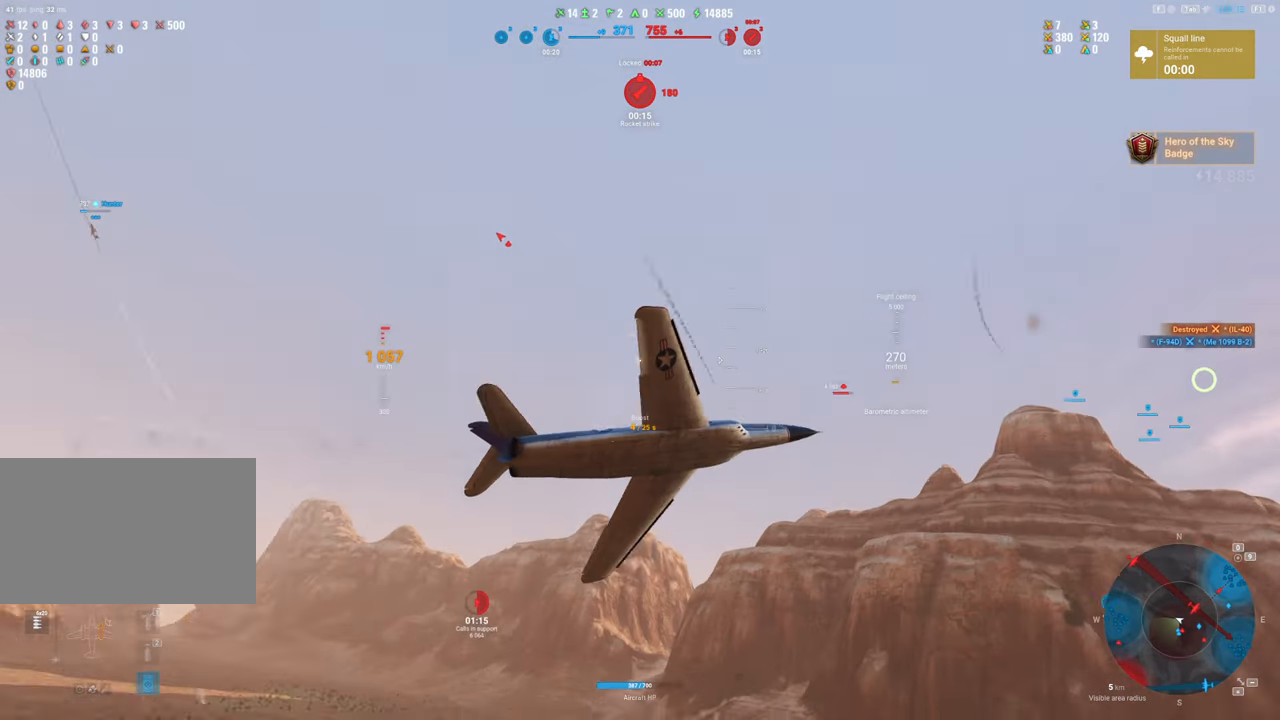
{"keys": ["q", "s"], "mouse": [], "mouse_move": "down", "events": [[467, "q", "down"]]}
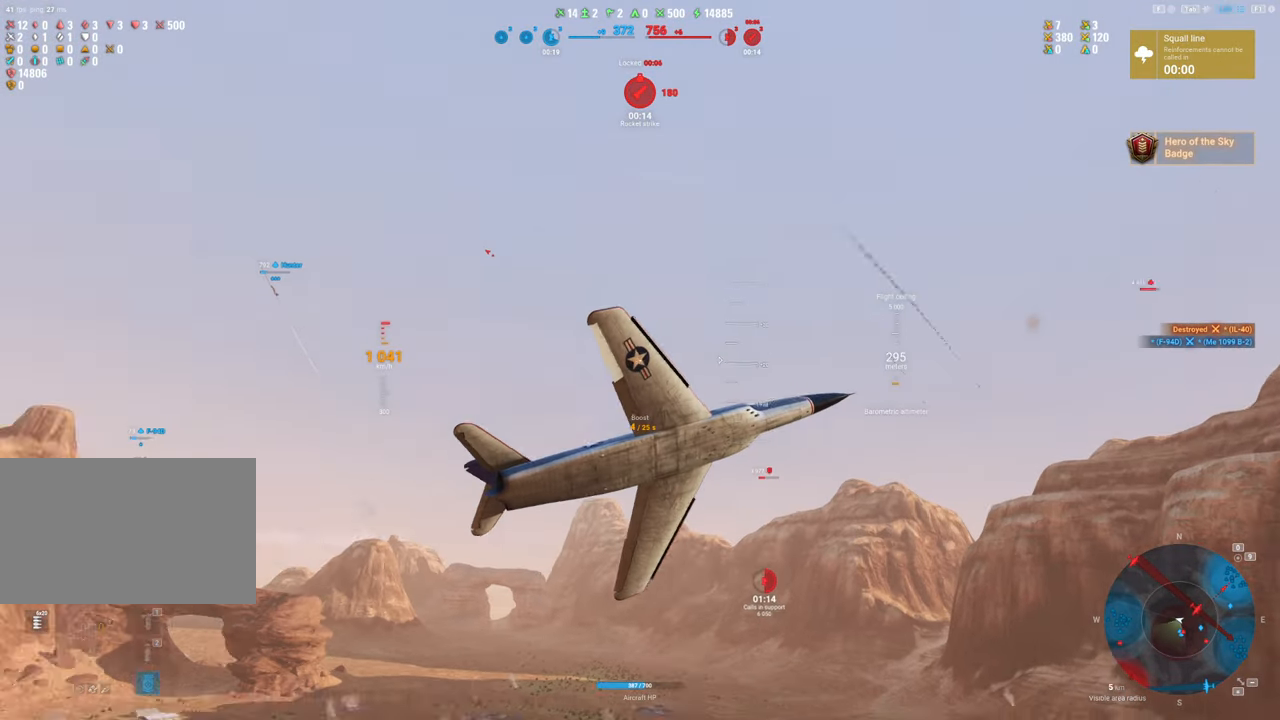
{"keys": ["s"], "mouse": [], "mouse_move": "still", "events": [[433, "q", "up"]]}
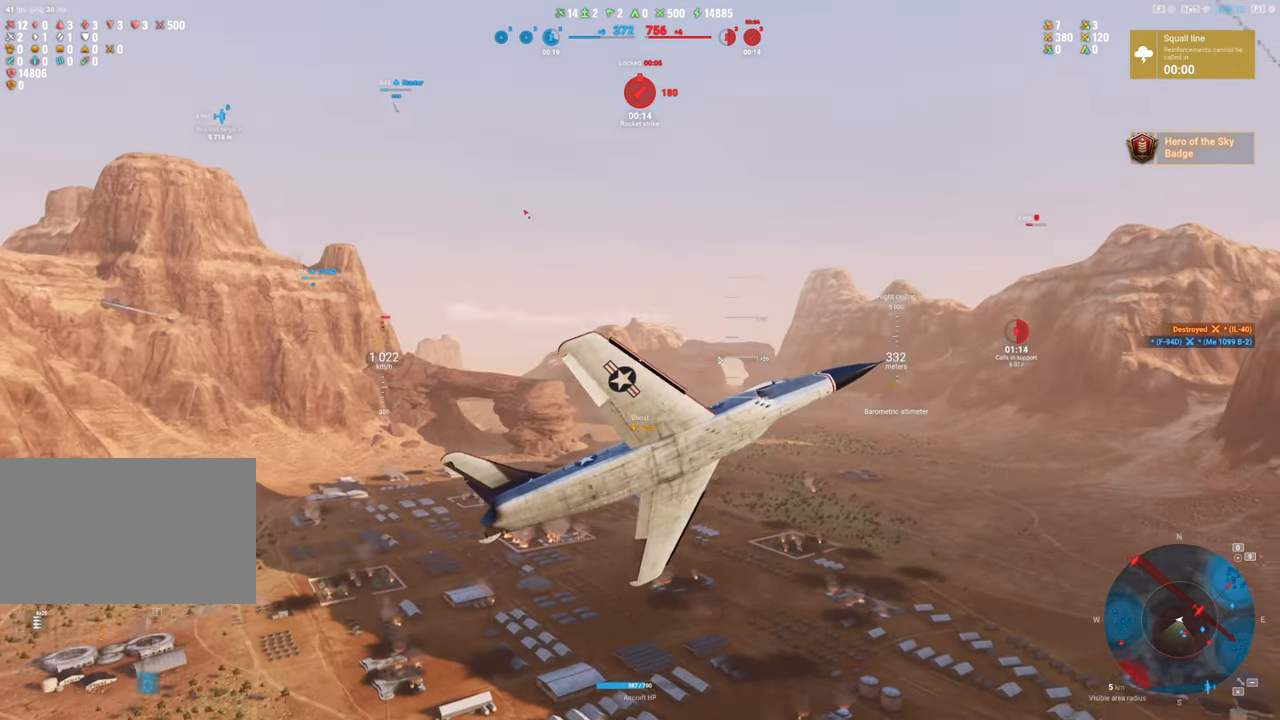
{"keys": ["e", "s"], "mouse": [], "mouse_move": "left", "events": [[317, "e", "down"]]}
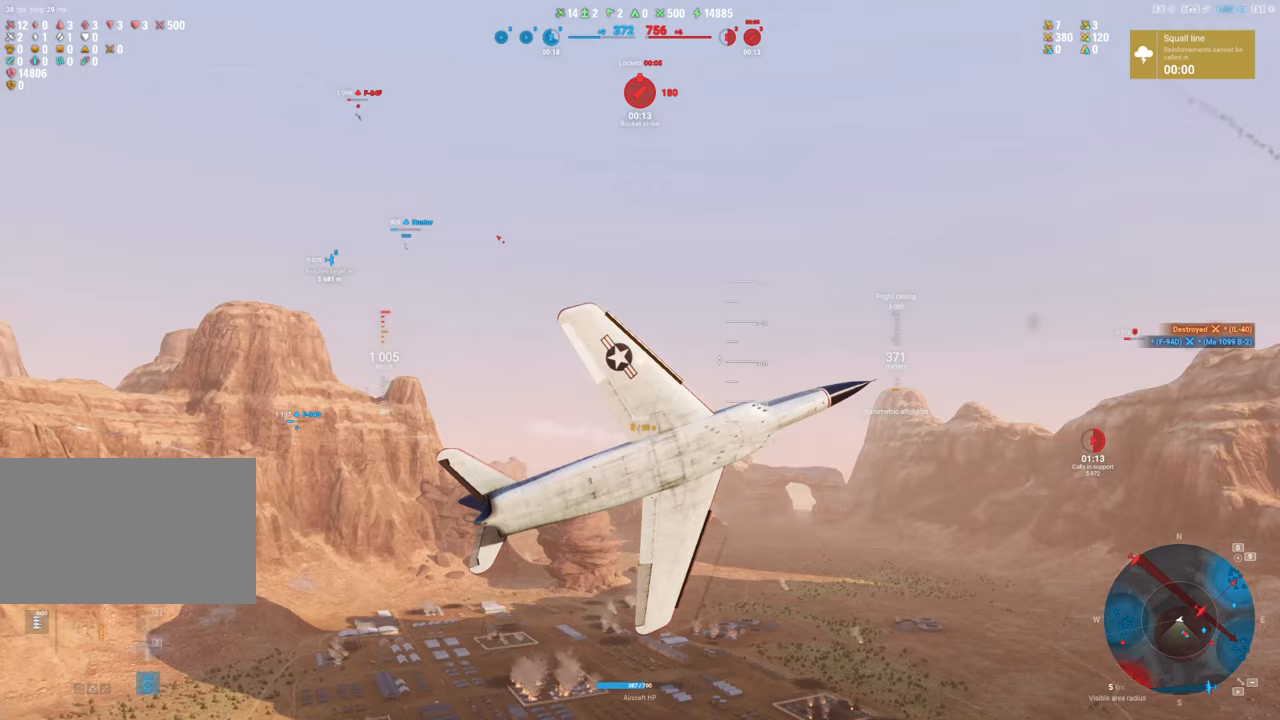
{"keys": ["s"], "mouse": [], "mouse_move": "still", "events": [[333, "e", "up"]]}
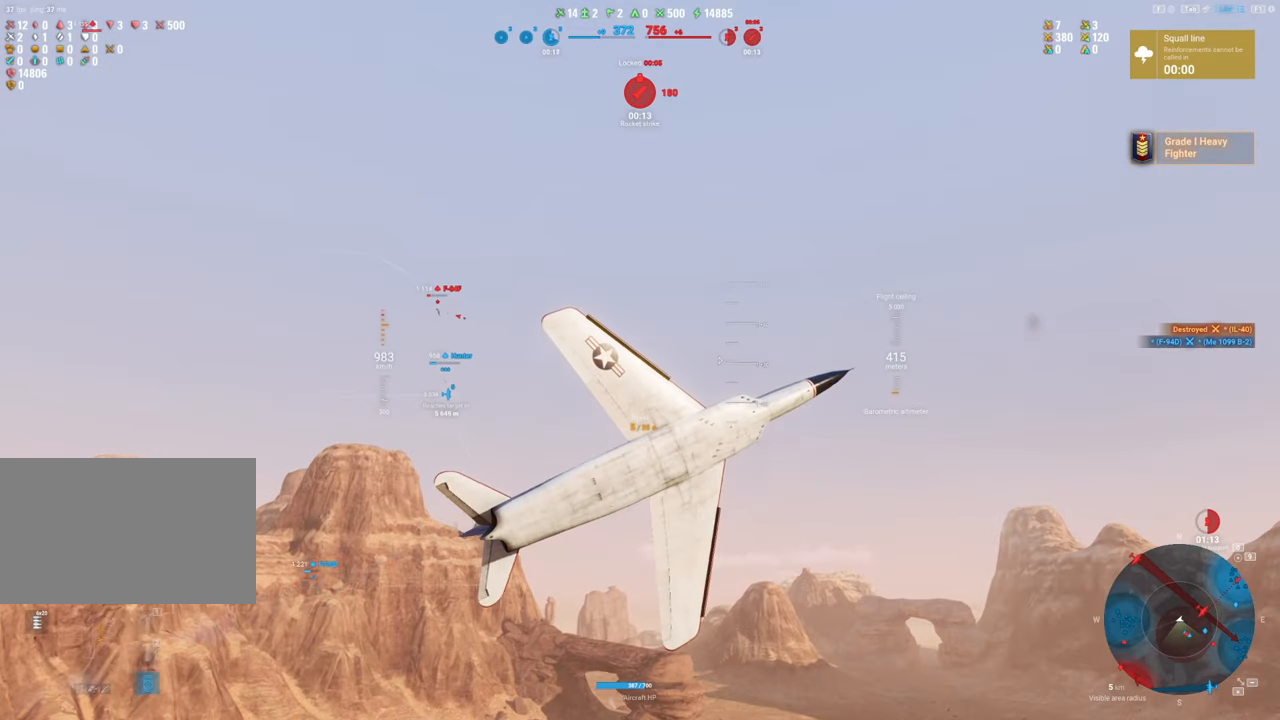
{"keys": ["q", "s"], "mouse": [], "mouse_move": "still", "events": [[67, "q", "down"]]}
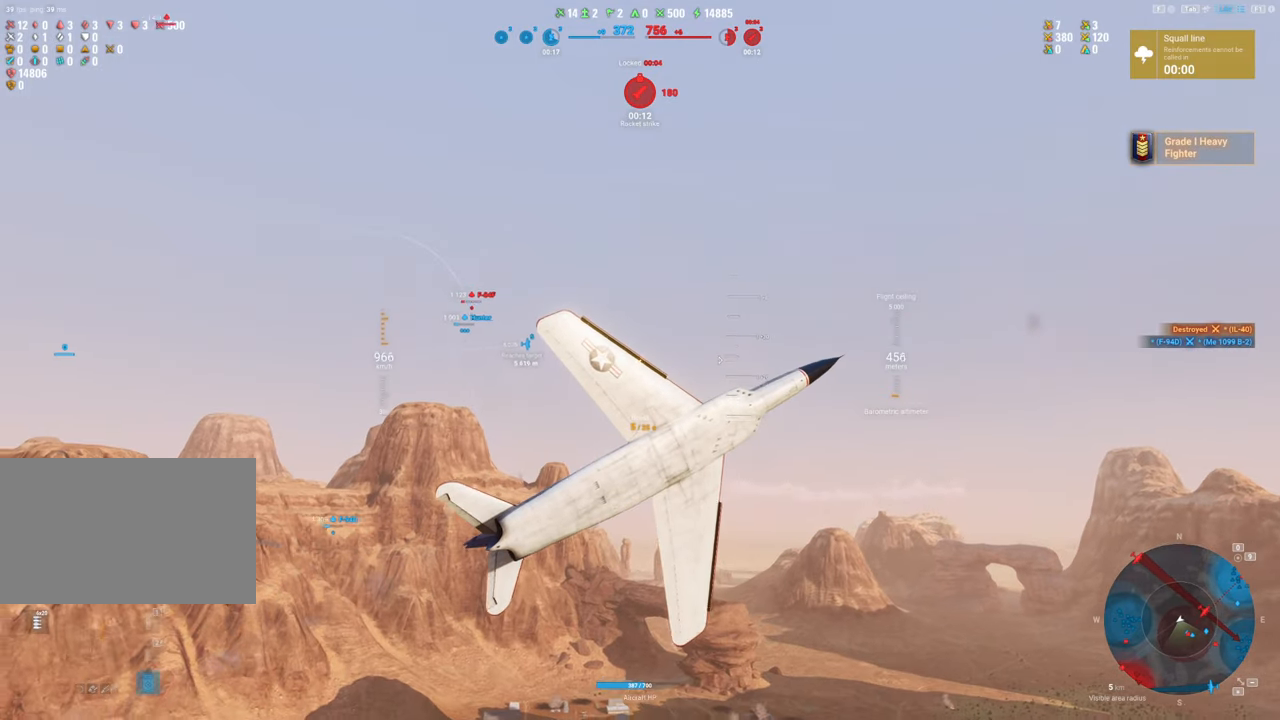
{"keys": ["s"], "mouse": [], "mouse_move": "still", "events": [[500, "q", "up"]]}
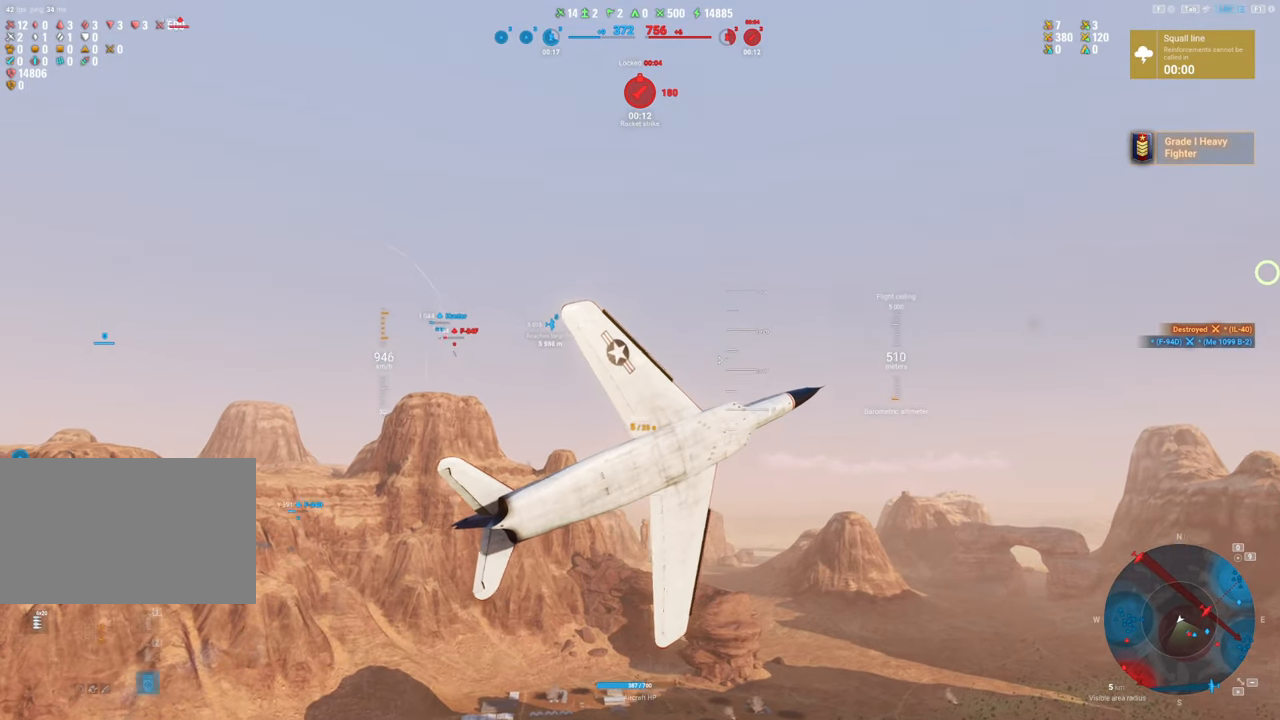
{"keys": ["q", "s"], "mouse": [], "mouse_move": "still", "events": [[283, "q", "down"]]}
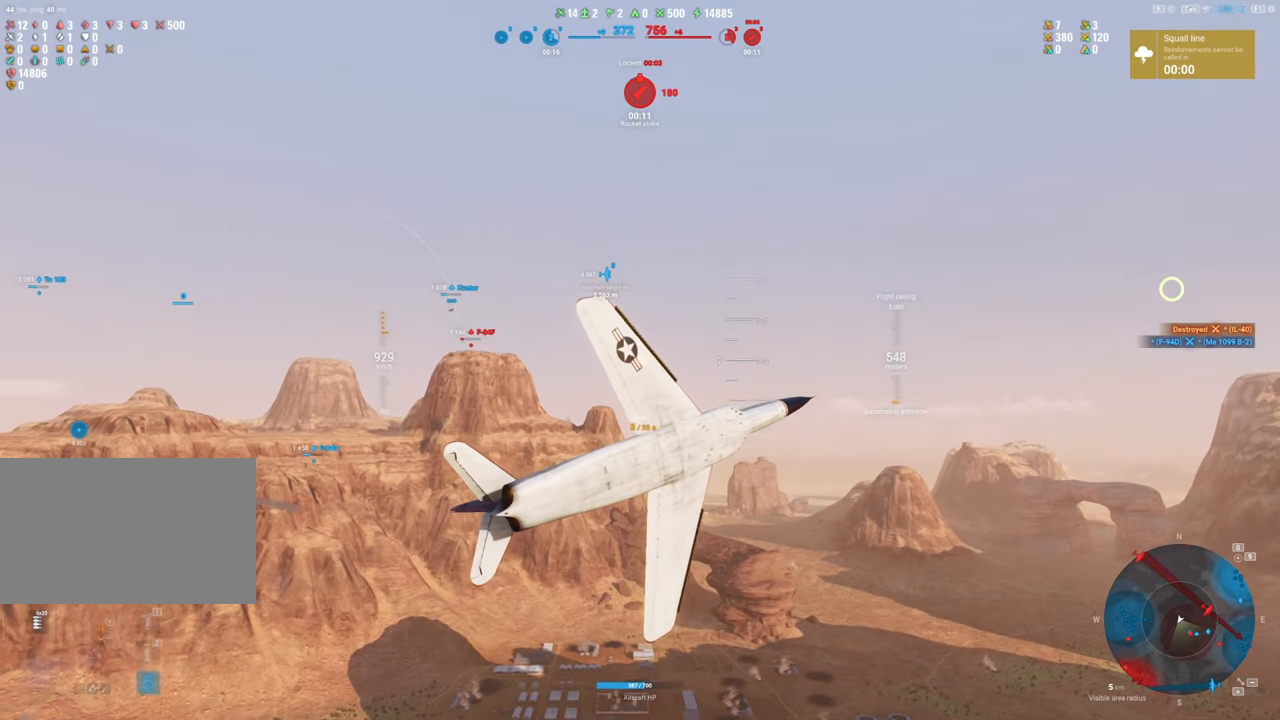
{"keys": ["q", "s"], "mouse": [], "mouse_move": "still", "events": []}
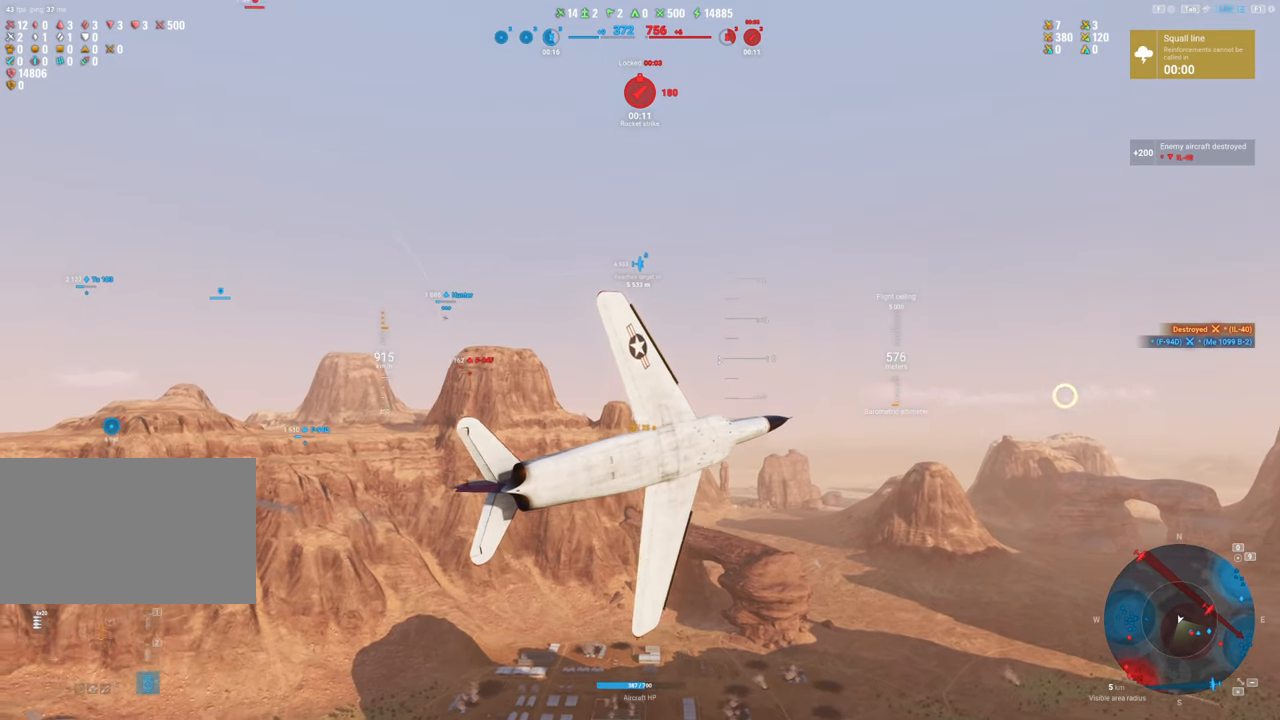
{"keys": ["s"], "mouse": [], "mouse_move": "still", "events": [[50, "q", "up"]]}
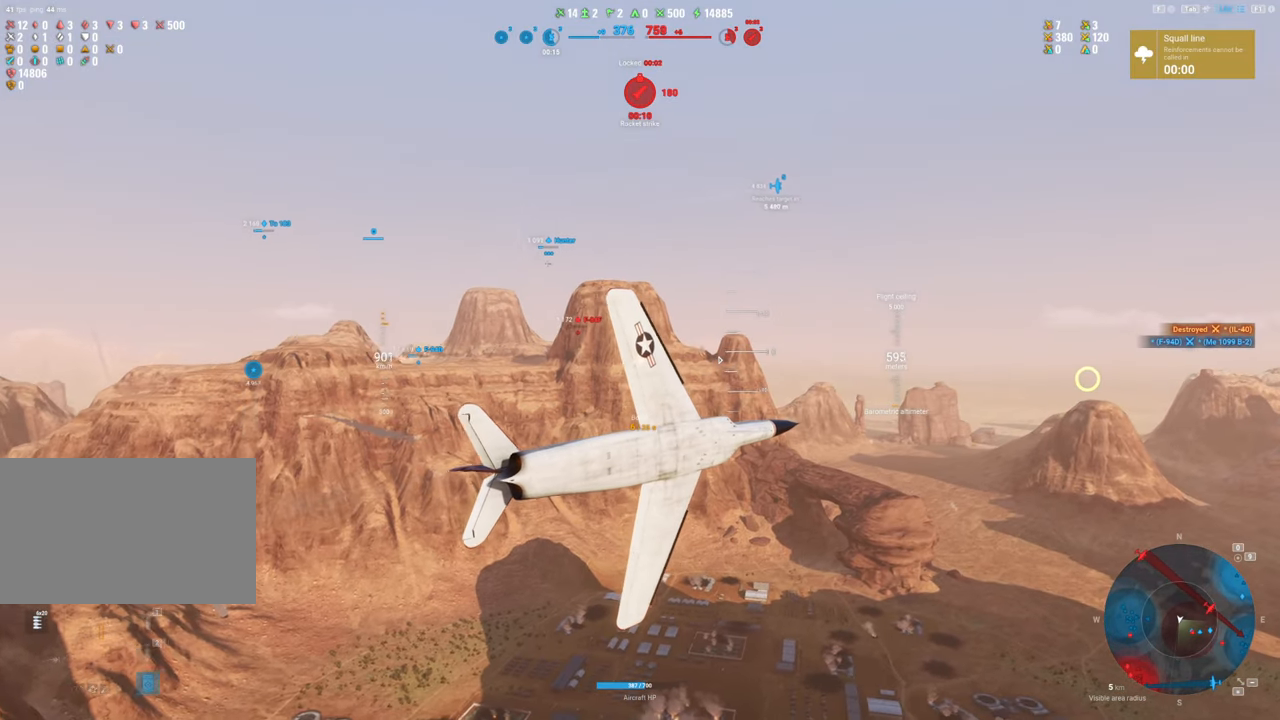
{"keys": ["s", "shift"], "mouse": [], "mouse_move": "still", "events": [[50, "shift", "down"]]}
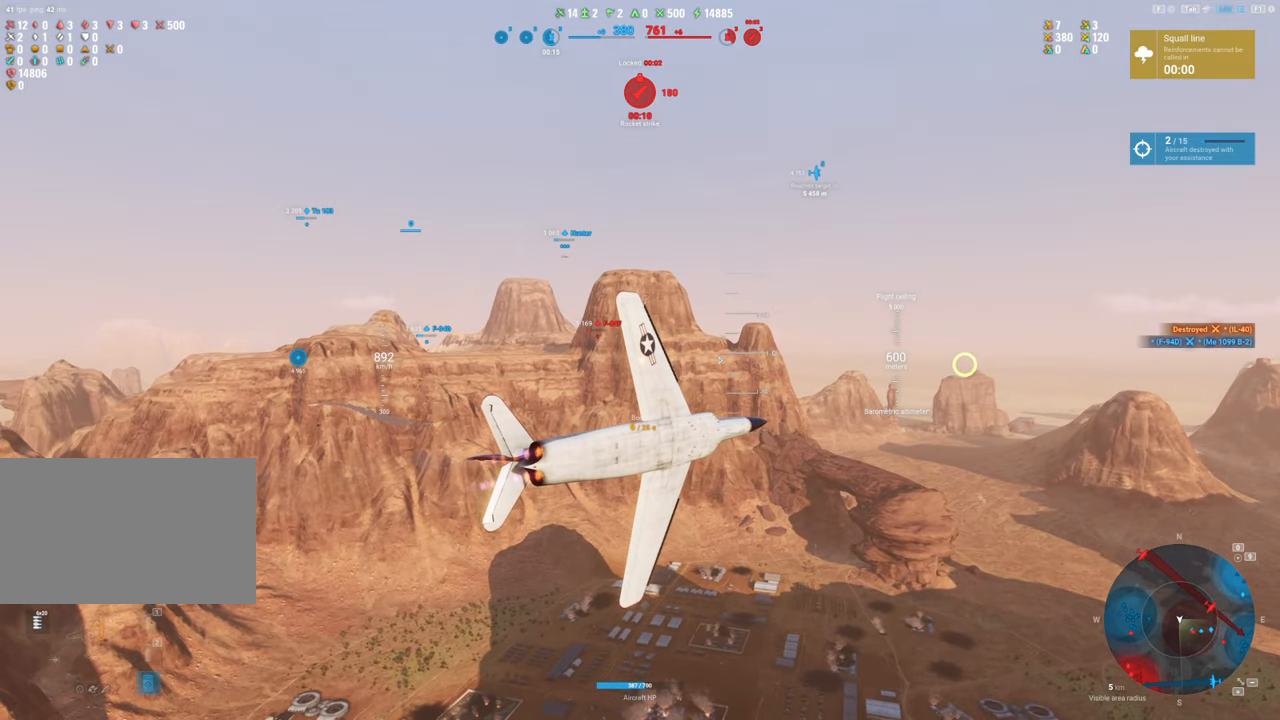
{"keys": ["s", "shift"], "mouse": [], "mouse_move": "still", "events": []}
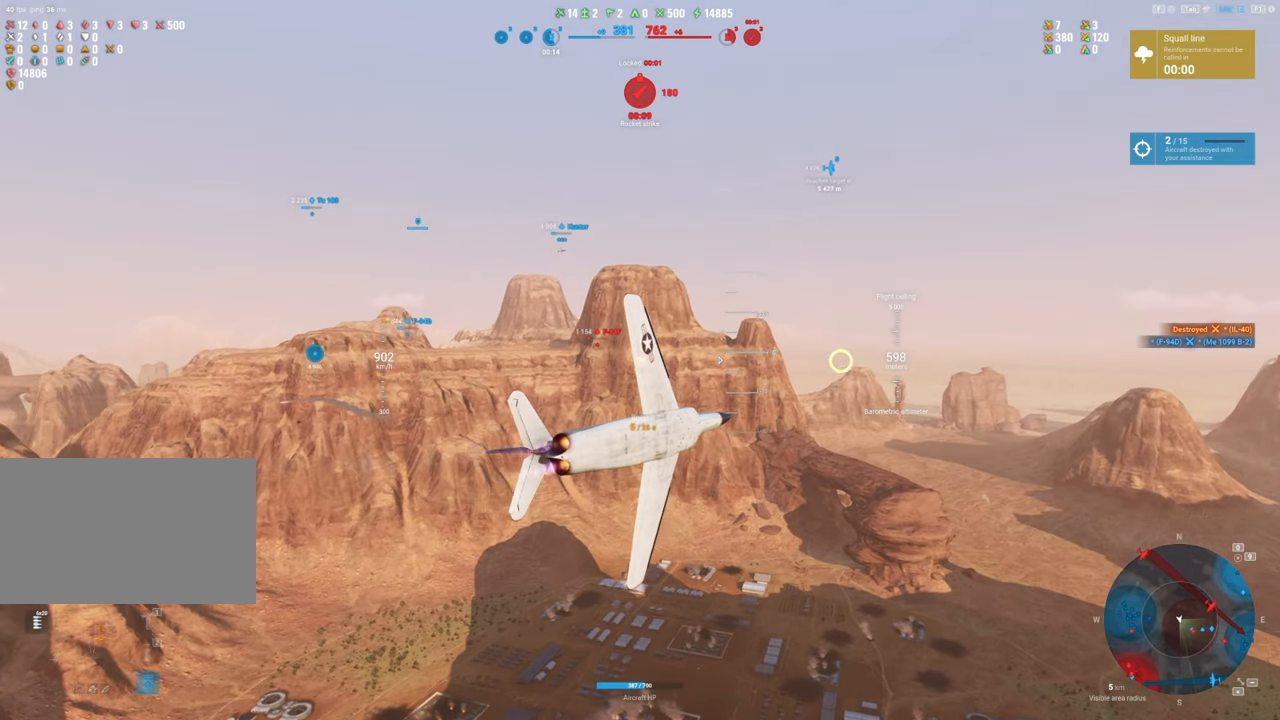
{"keys": ["shift"], "mouse": [], "mouse_move": "right", "events": [[500, "s", "up"]]}
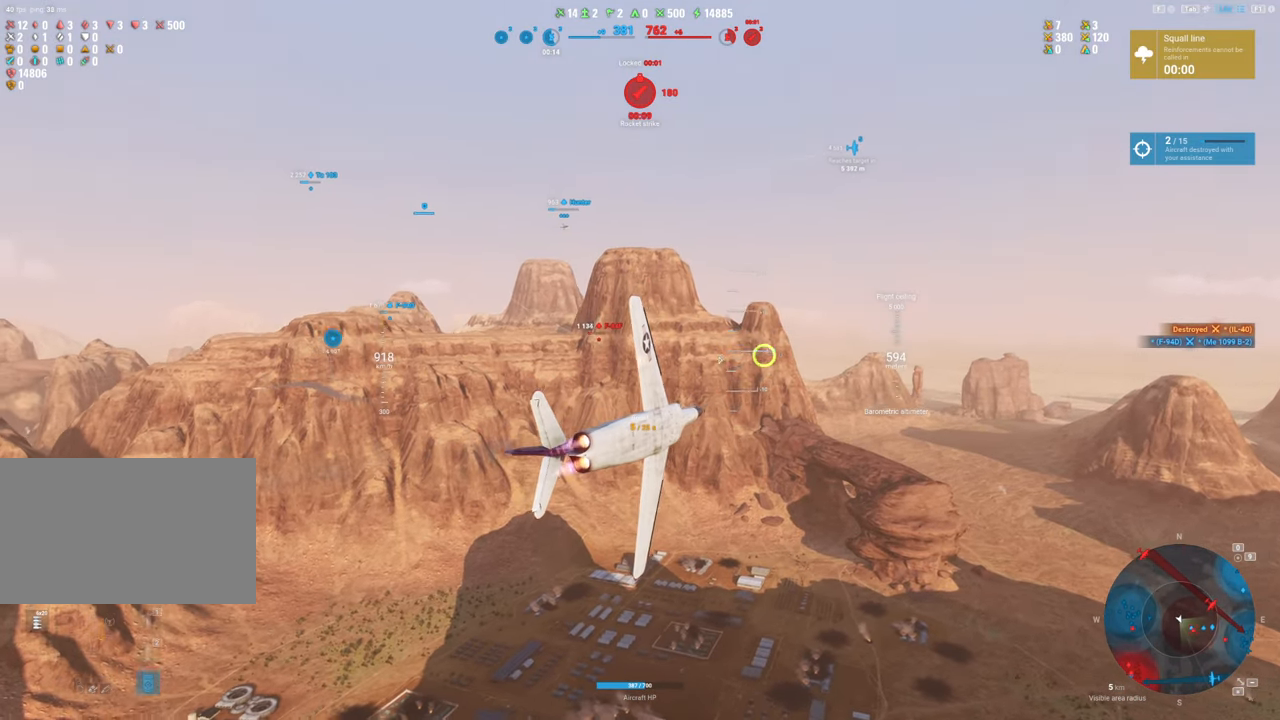
{"keys": ["shift"], "mouse": [], "mouse_move": "still", "events": []}
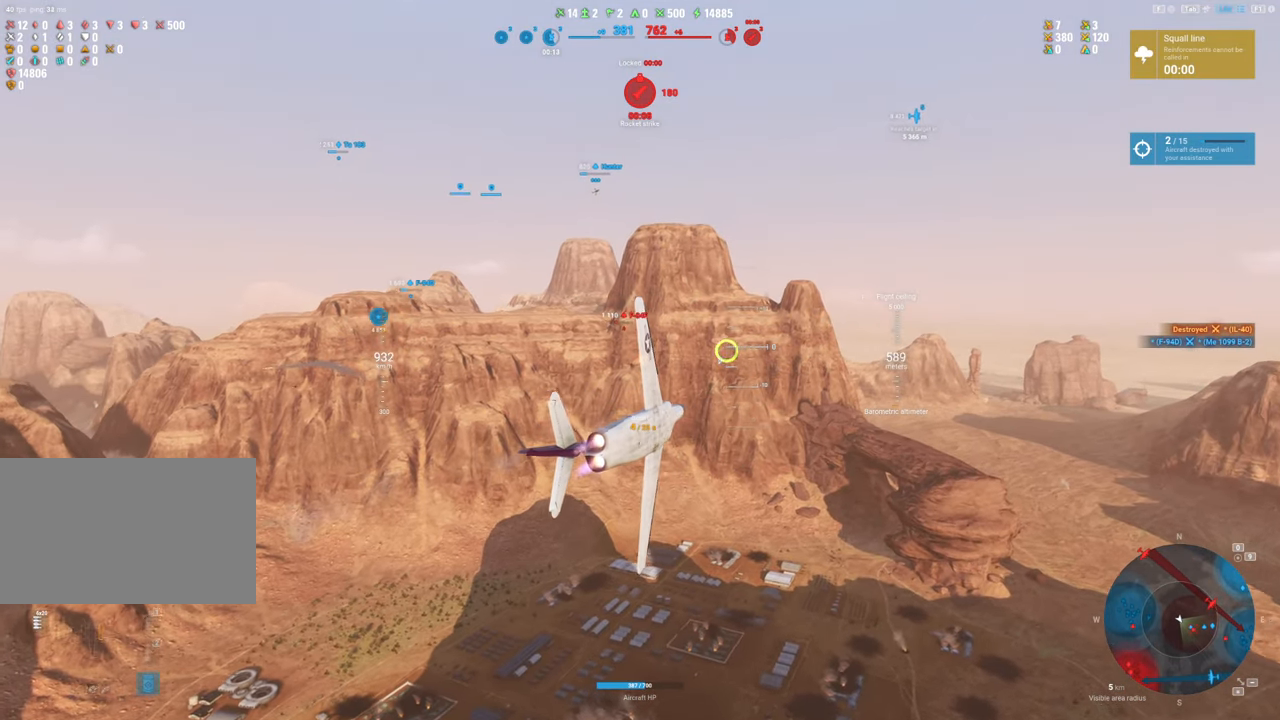
{"keys": ["s"], "mouse": [], "mouse_move": "still", "events": [[17, "s", "down"], [67, "shift", "up"]]}
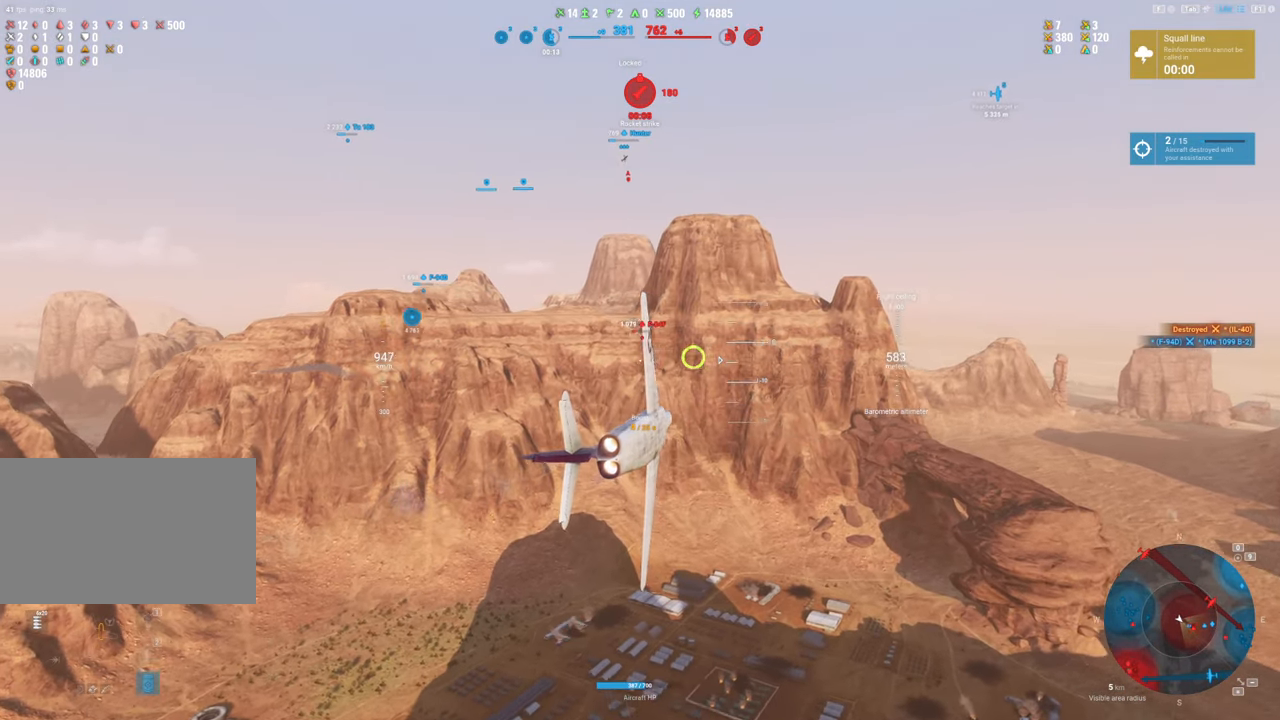
{"keys": ["d", "s"], "mouse": [], "mouse_move": "still", "events": [[400, "d", "down"]]}
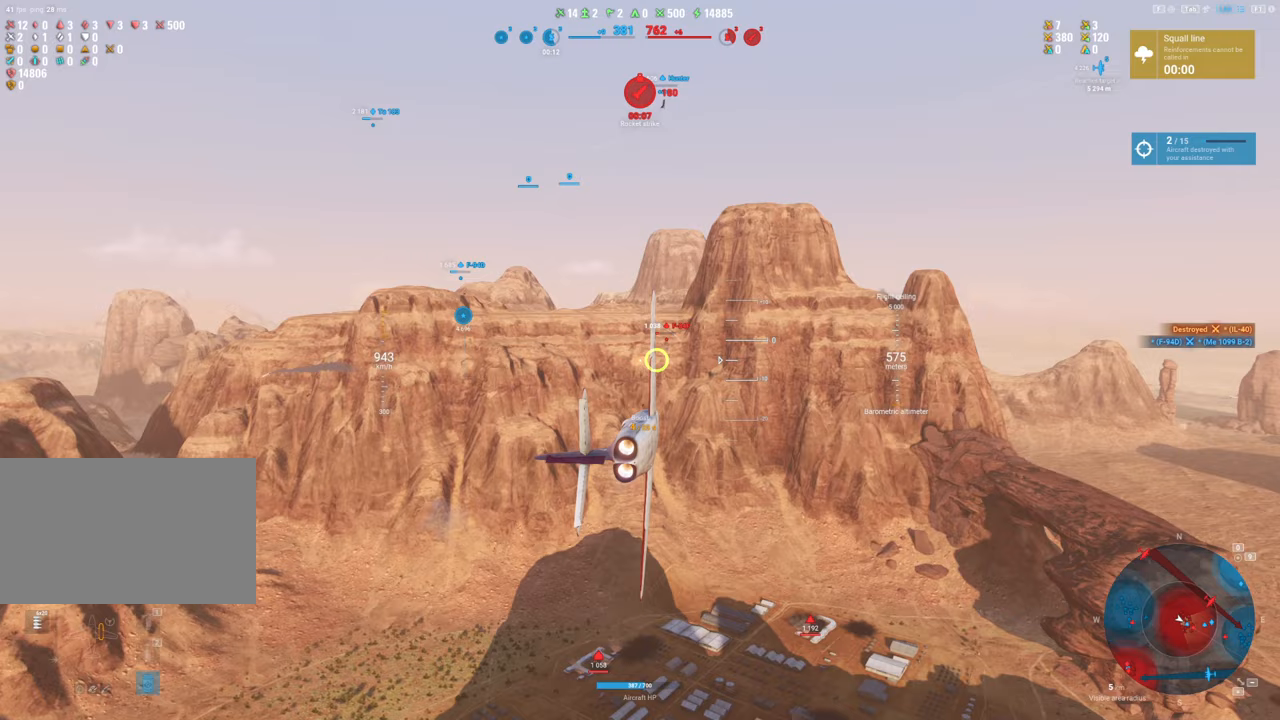
{"keys": ["d"], "mouse": [], "mouse_move": "left", "events": [[50, "s", "up"]]}
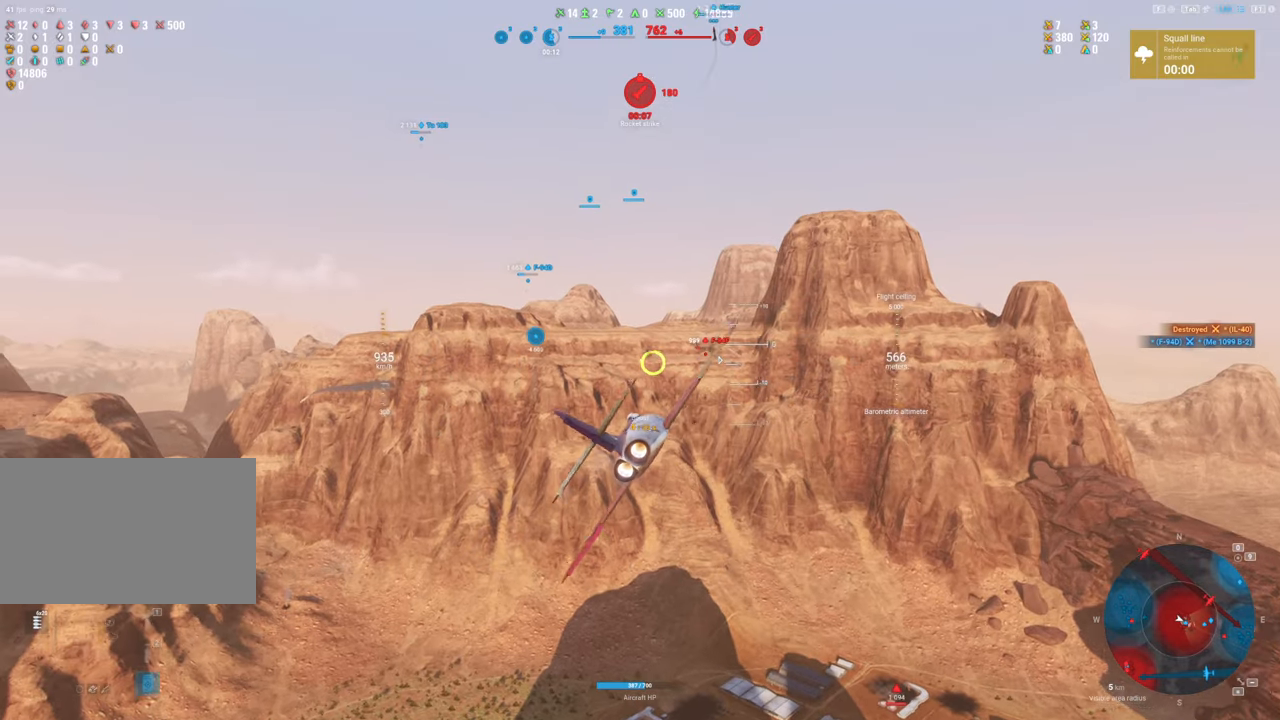
{"keys": ["shift"], "mouse": [], "mouse_move": "still", "events": [[17, "d", "up"], [117, "shift", "down"]]}
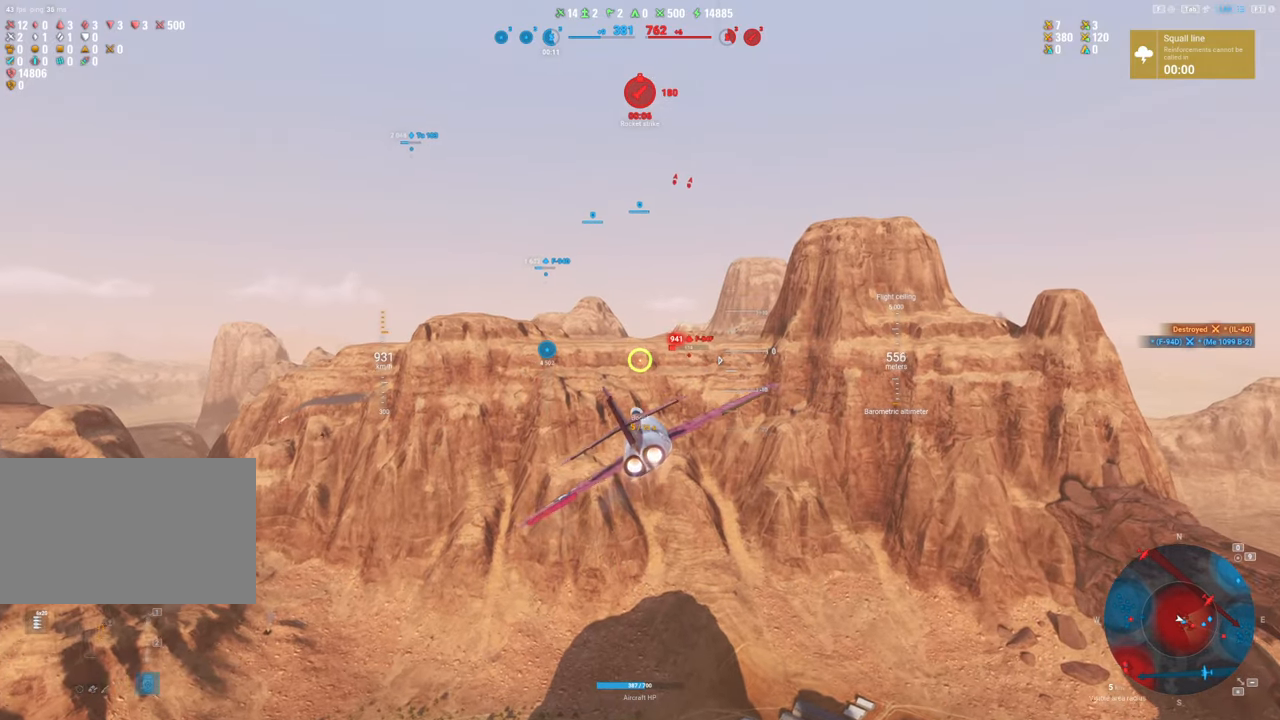
{"keys": [], "mouse": [], "mouse_move": "still", "events": [[33, "shift", "up"]]}
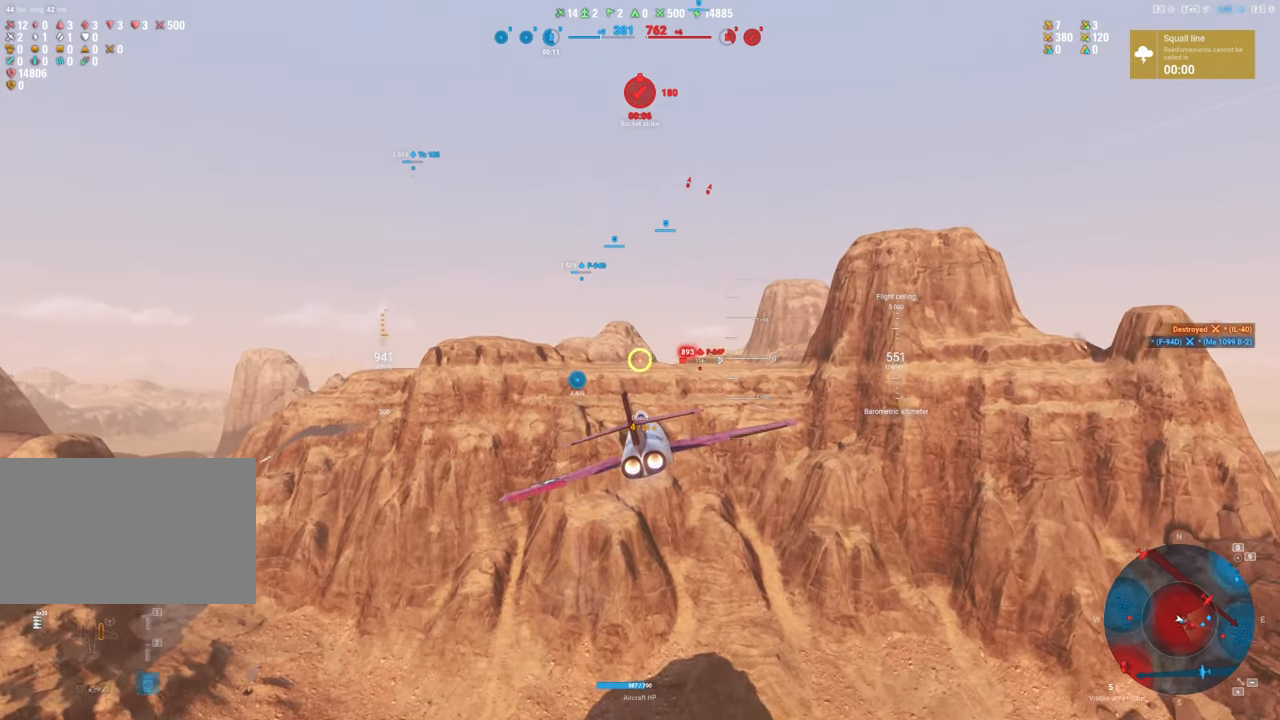
{"keys": [], "mouse": [], "mouse_move": "still", "events": []}
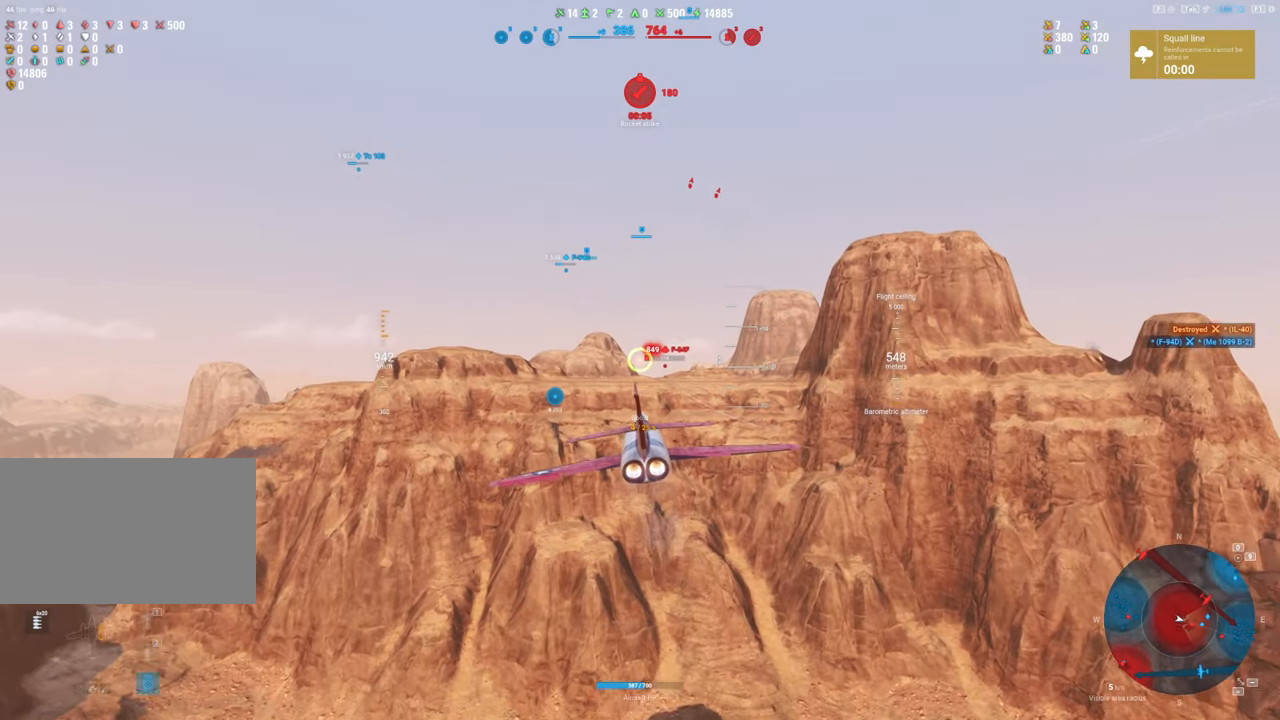
{"keys": [], "mouse": ["left"], "mouse_move": "up", "events": [[167, "mouse_left", "down"], [217, "a", "down"], [417, "a", "up"]]}